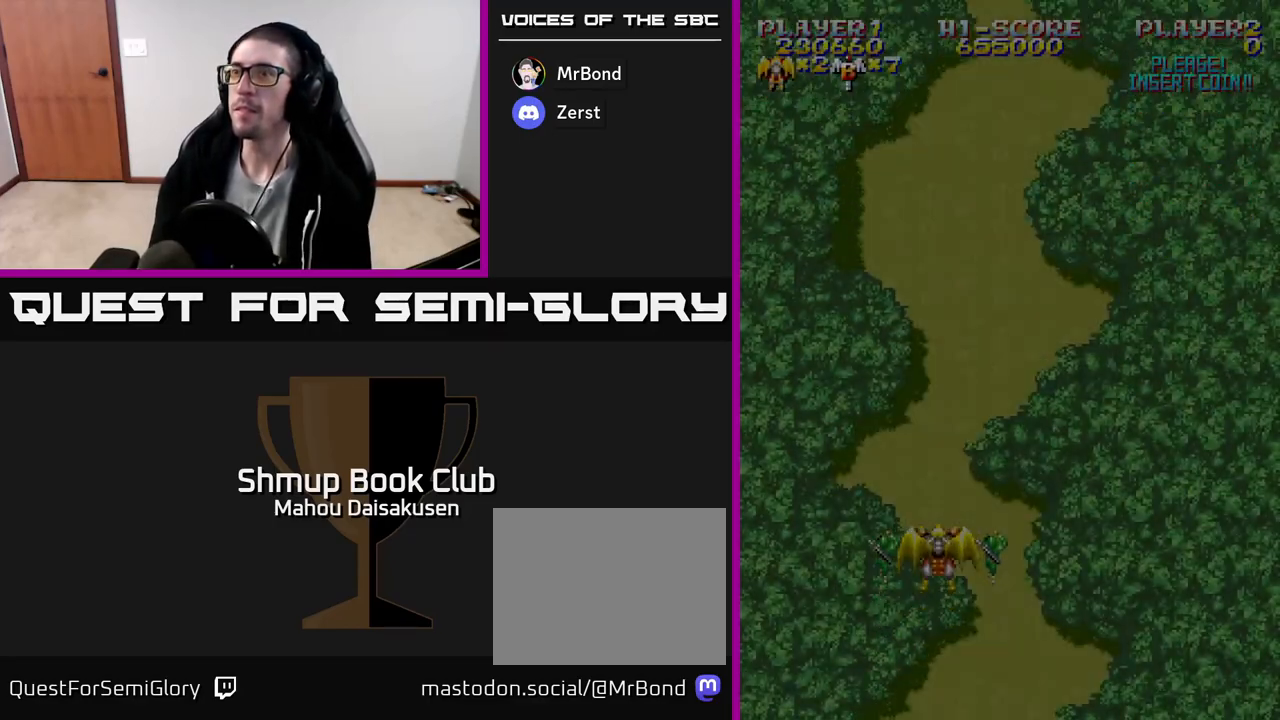
Gameplay with a controller (Xbox layout); each line is a JSON object with the inputs held at the frame after it. "events" lists button and stick changes between this image and that frame as [ms after this image, input, new state], when the widget could be followed in between. Not read: left_stick right_stick.
{"buttons": ["A"], "events": [[117, "A", "down"], [233, "DPAD_RIGHT", "down"], [283, "DPAD_DOWN", "down"], [350, "DPAD_RIGHT", "up"], [450, "DPAD_DOWN", "up"]]}
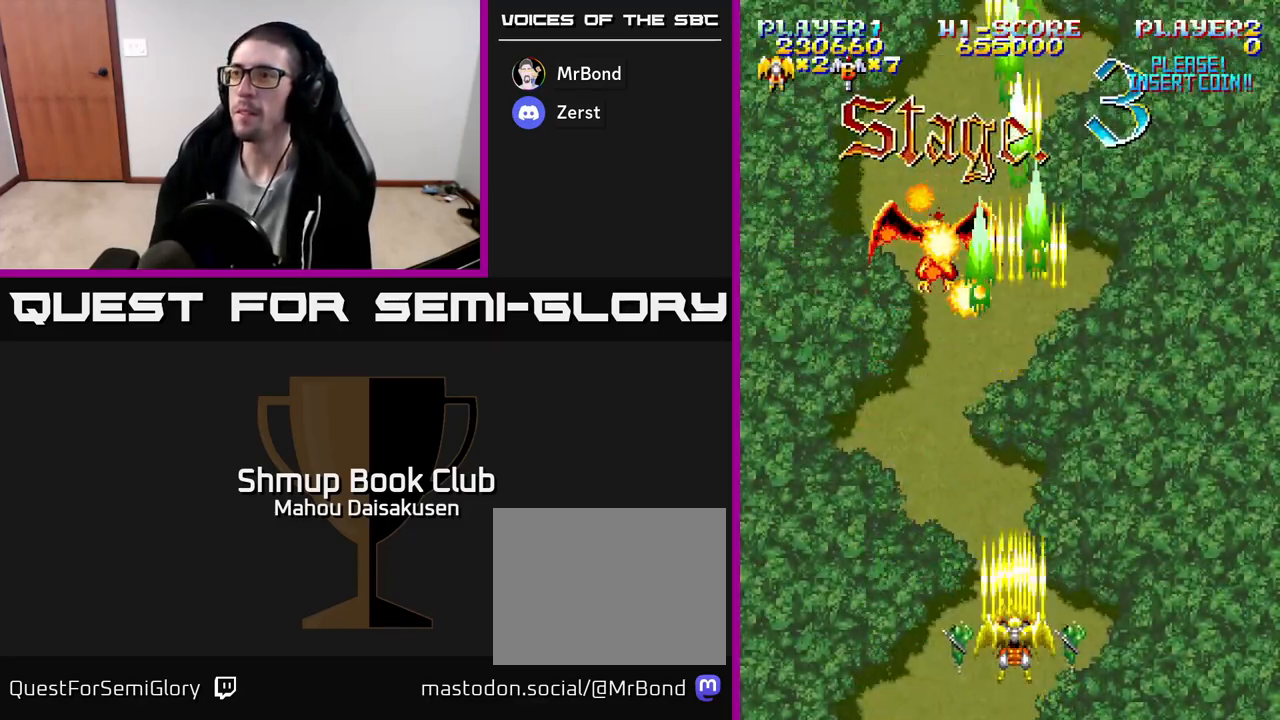
{"buttons": ["A"], "events": [[250, "DPAD_UP", "down"], [367, "DPAD_UP", "up"]]}
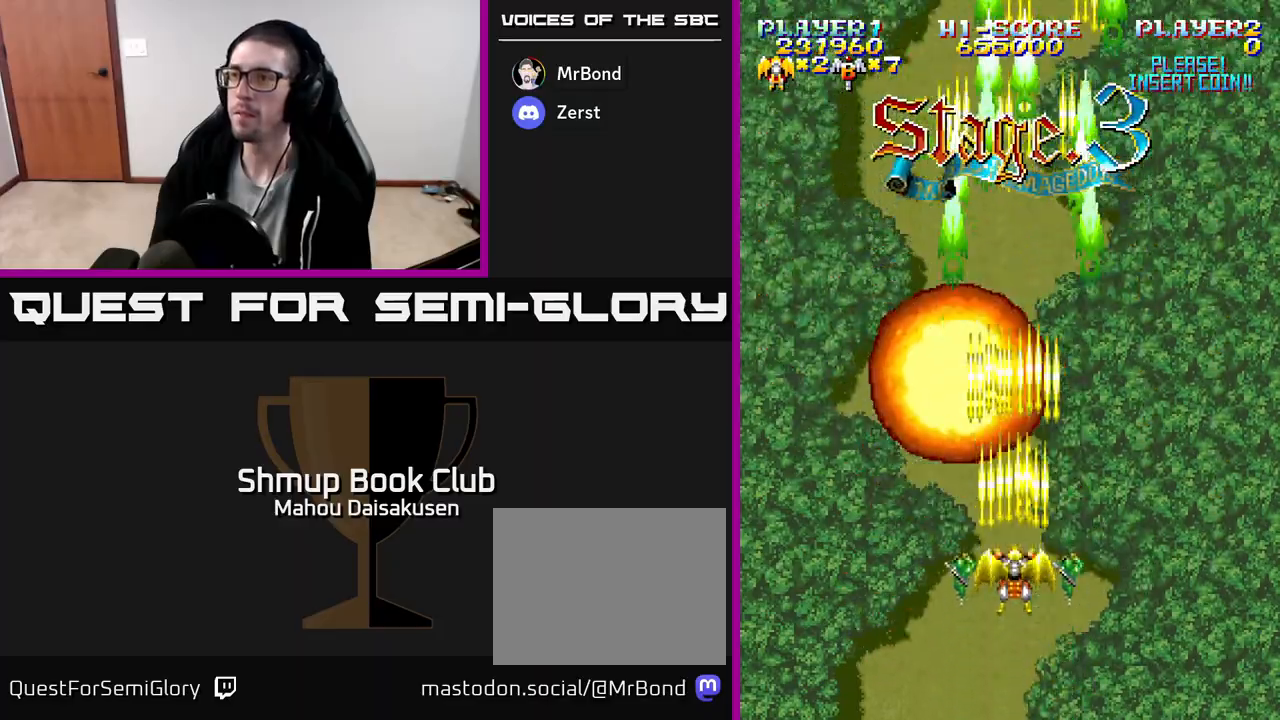
{"buttons": ["A"], "events": []}
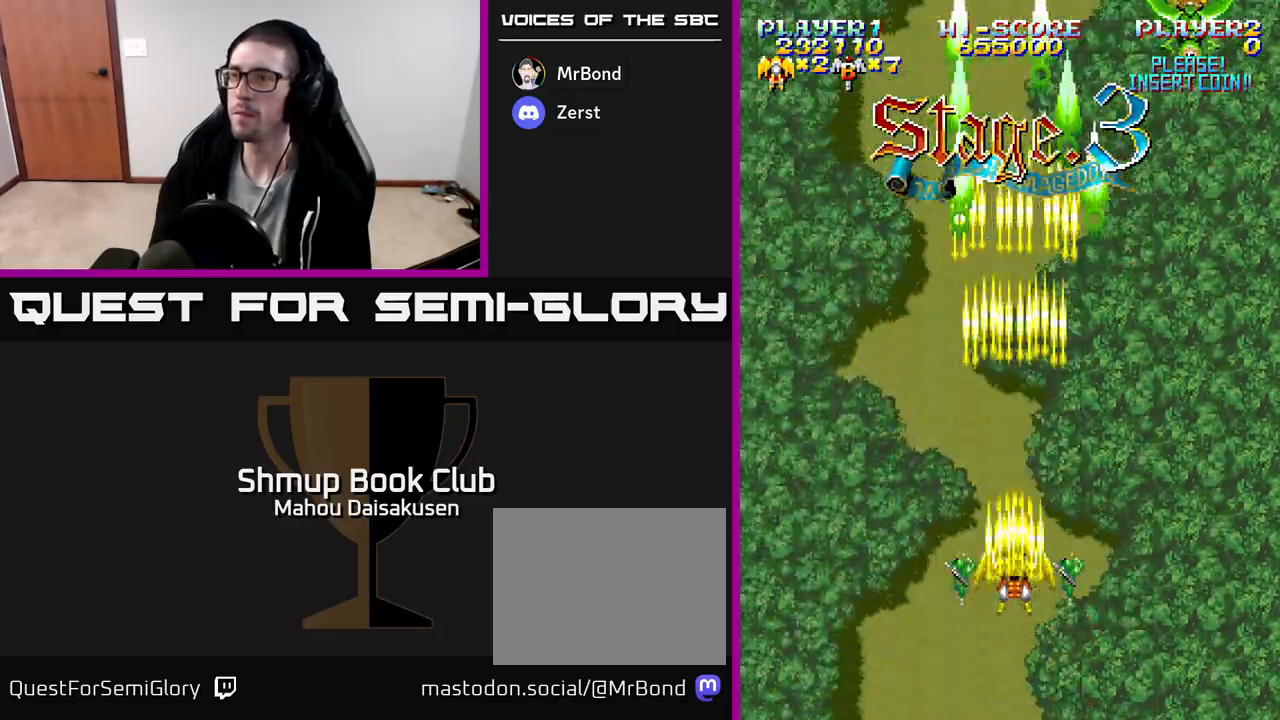
{"buttons": ["A", "DPAD_RIGHT"], "events": [[300, "DPAD_RIGHT", "down"]]}
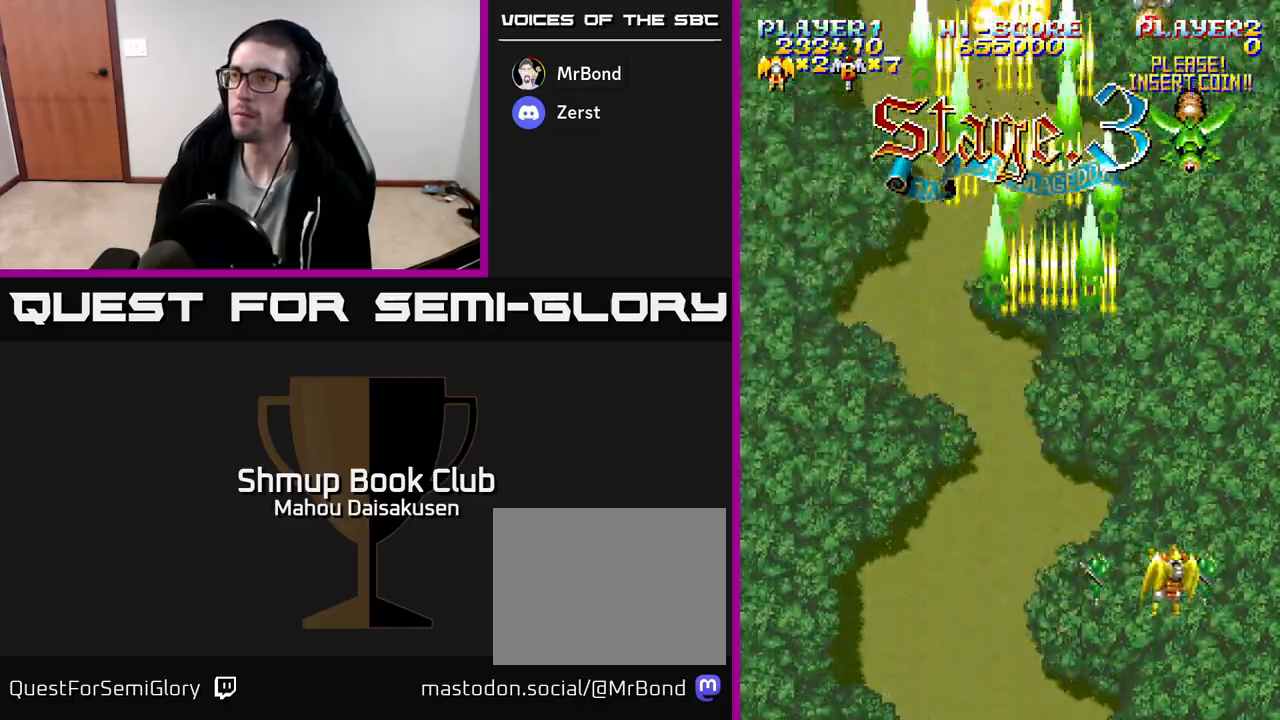
{"buttons": ["A", "DPAD_LEFT"], "events": [[67, "DPAD_RIGHT", "up"], [117, "DPAD_LEFT", "down"]]}
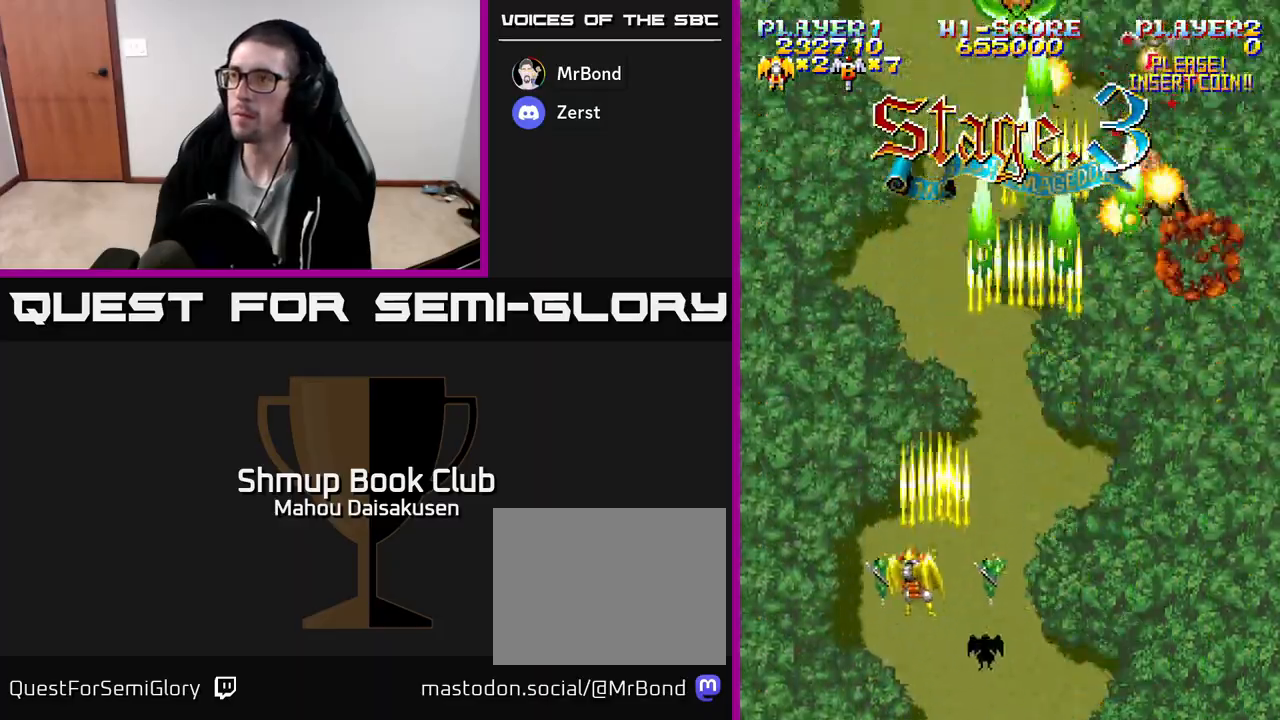
{"buttons": ["A", "DPAD_LEFT"], "events": [[50, "DPAD_LEFT", "up"], [100, "DPAD_RIGHT", "down"], [333, "DPAD_RIGHT", "up"], [400, "DPAD_LEFT", "down"]]}
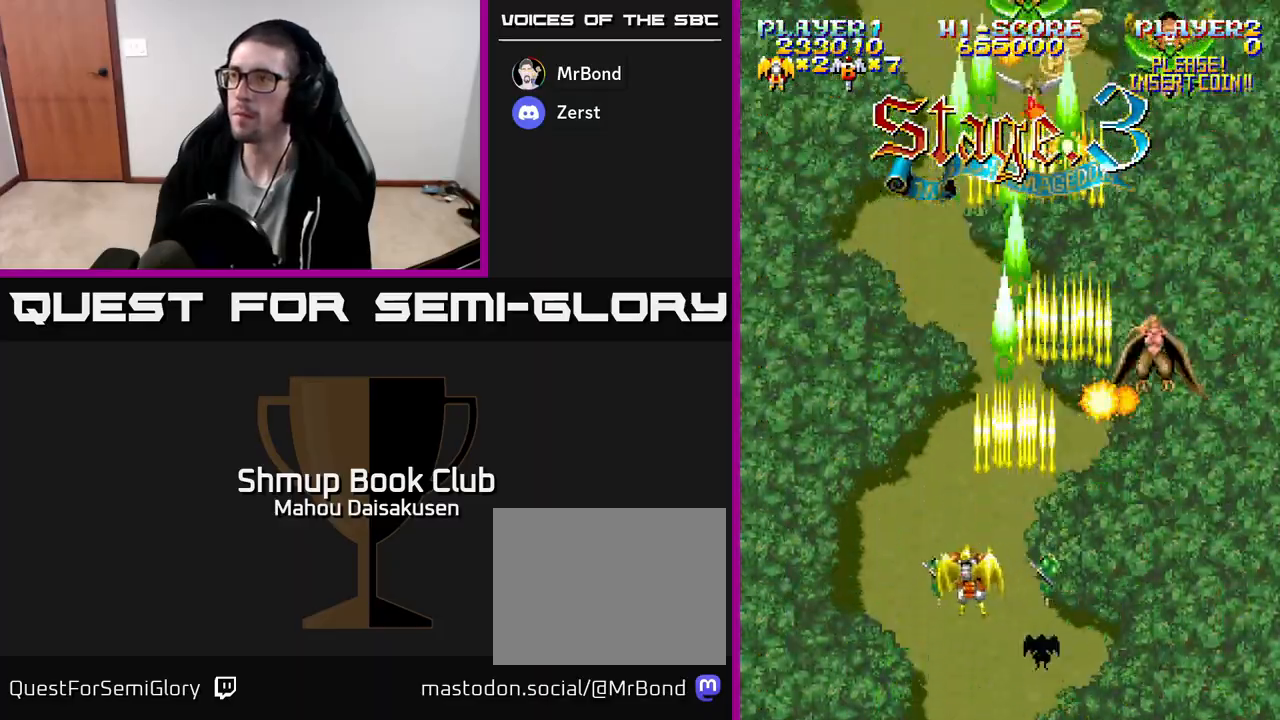
{"buttons": ["A", "DPAD_DOWN"], "events": [[67, "DPAD_LEFT", "up"], [100, "DPAD_RIGHT", "down"], [467, "DPAD_DOWN", "down"], [483, "DPAD_RIGHT", "up"]]}
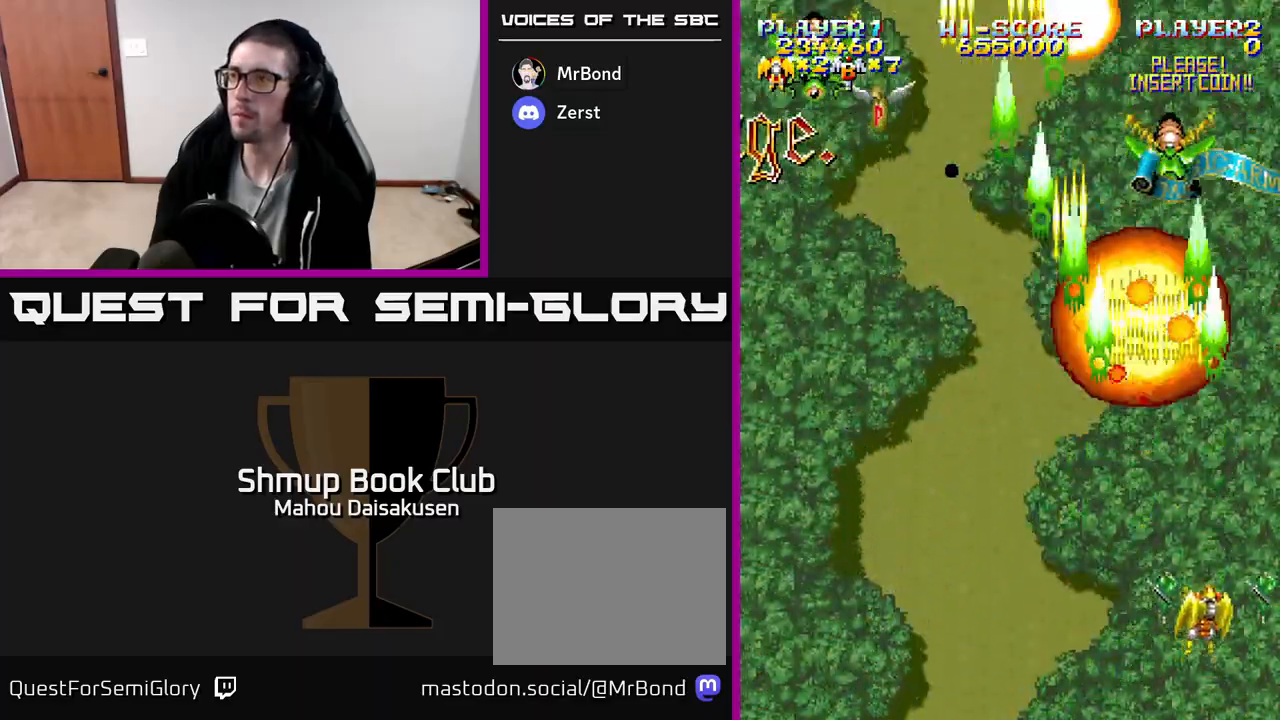
{"buttons": ["A", "DPAD_LEFT"], "events": [[17, "DPAD_LEFT", "down"], [50, "DPAD_DOWN", "up"]]}
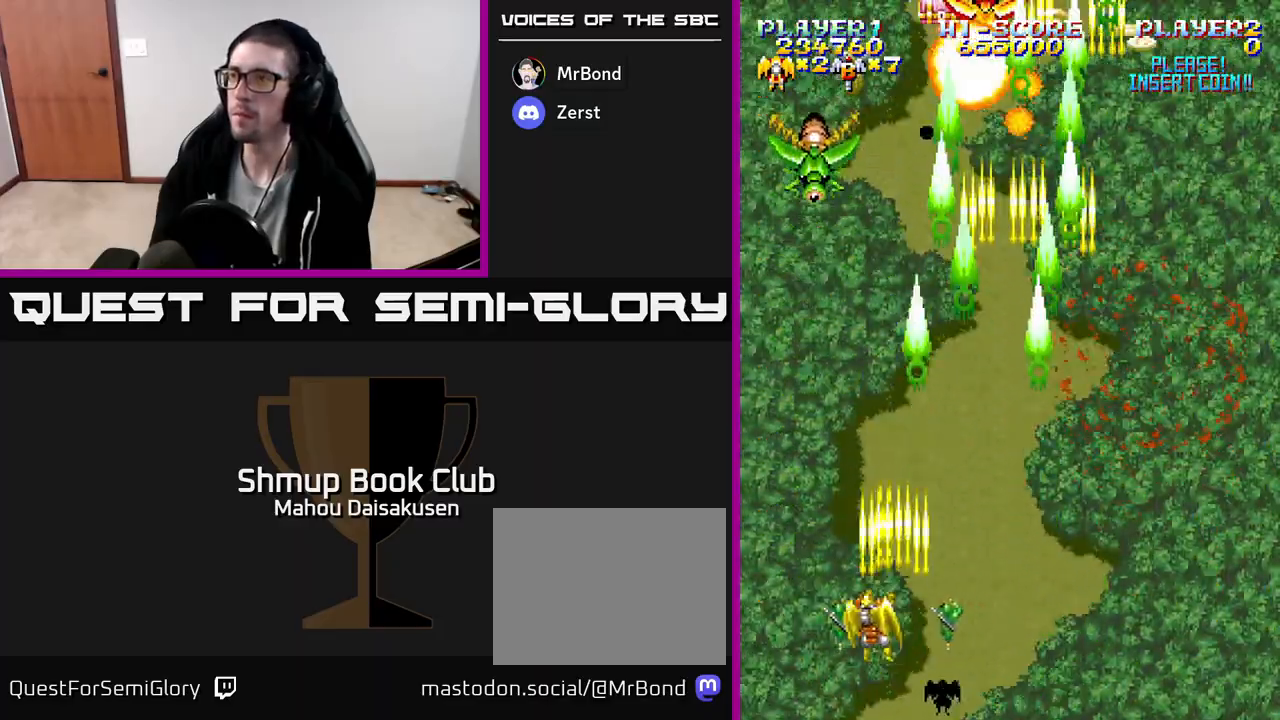
{"buttons": ["A", "DPAD_RIGHT"], "events": [[150, "DPAD_LEFT", "up"], [183, "DPAD_RIGHT", "down"]]}
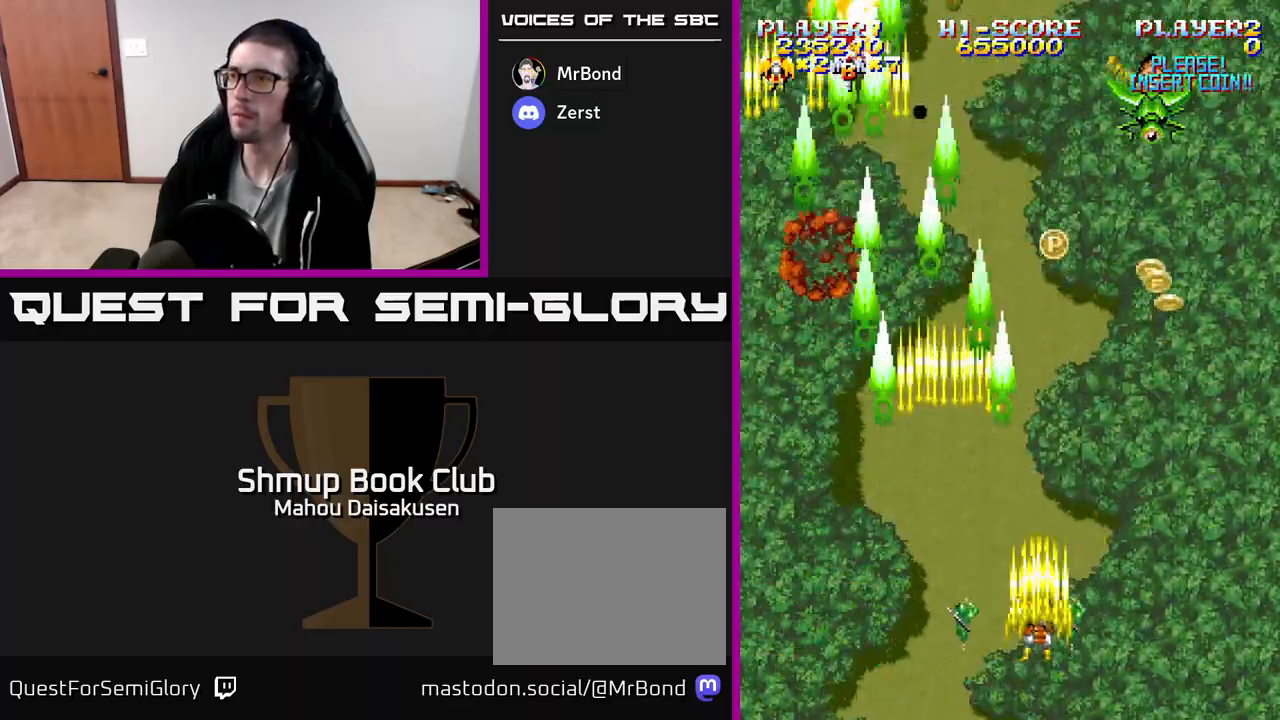
{"buttons": ["A", "DPAD_DOWN", "DPAD_LEFT"], "events": [[250, "DPAD_UP", "down"], [283, "DPAD_RIGHT", "up"], [333, "DPAD_LEFT", "down"], [350, "DPAD_UP", "up"], [417, "DPAD_DOWN", "down"]]}
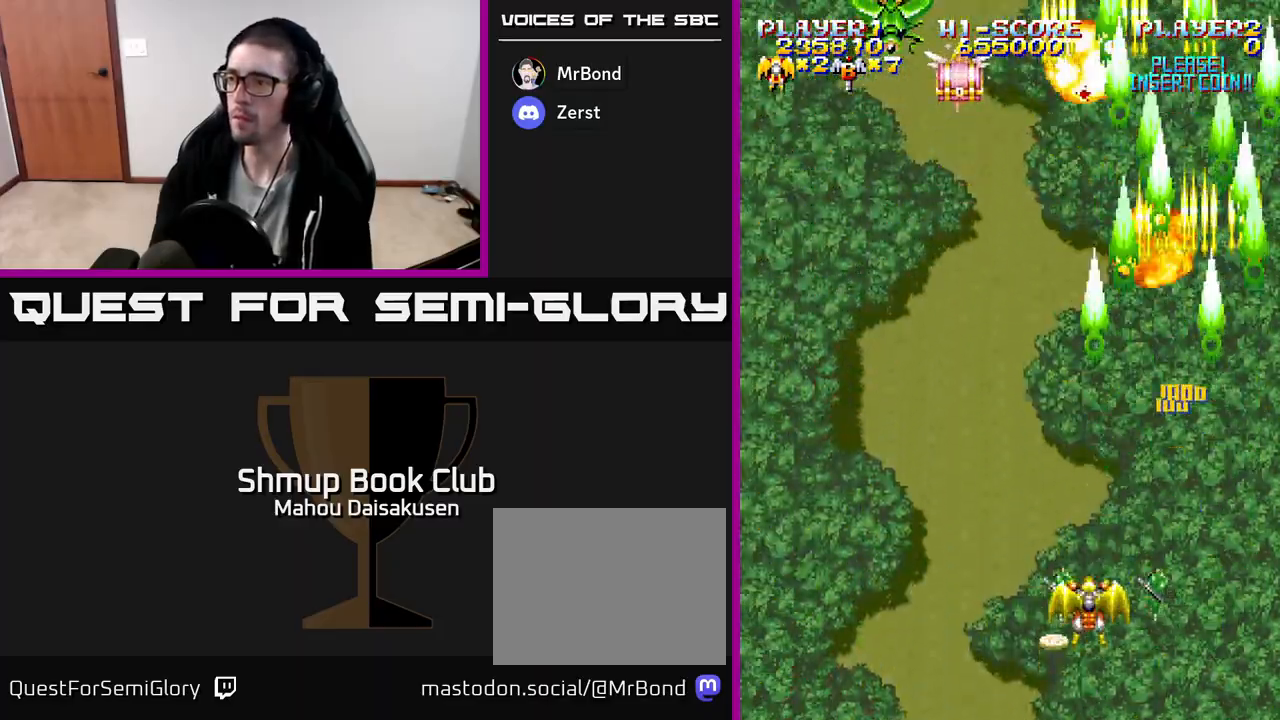
{"buttons": ["A", "DPAD_UP"], "events": [[200, "DPAD_LEFT", "up"], [283, "DPAD_RIGHT", "down"], [300, "DPAD_DOWN", "up"], [417, "DPAD_UP", "down"], [450, "DPAD_RIGHT", "up"]]}
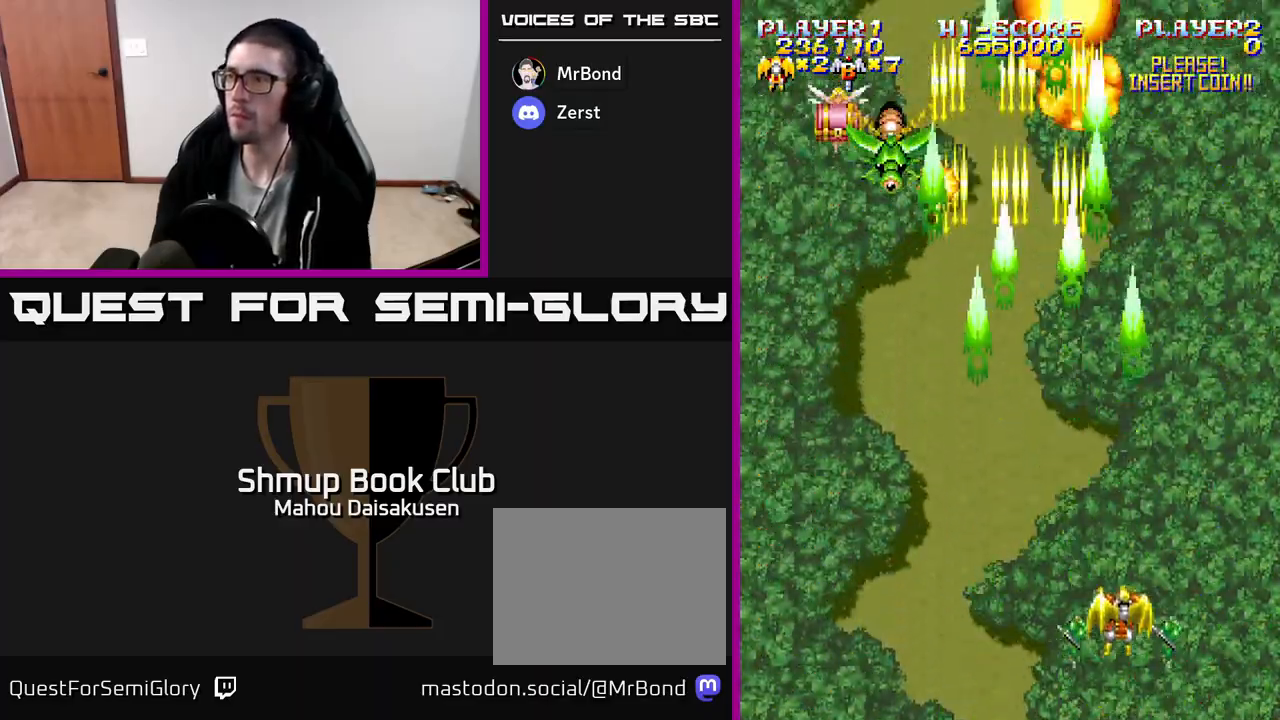
{"buttons": ["A", "DPAD_LEFT"], "events": [[150, "DPAD_LEFT", "down"], [183, "DPAD_UP", "up"]]}
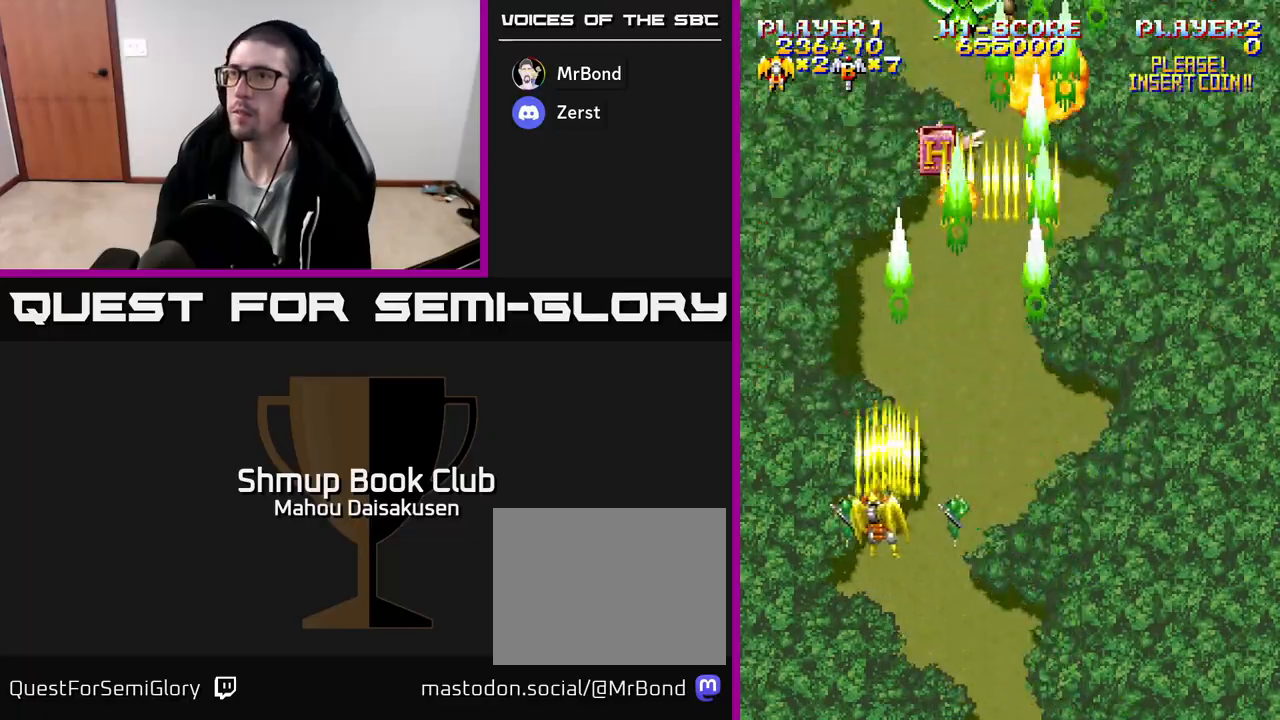
{"buttons": ["A", "DPAD_RIGHT"], "events": [[33, "DPAD_LEFT", "up"], [67, "DPAD_RIGHT", "down"]]}
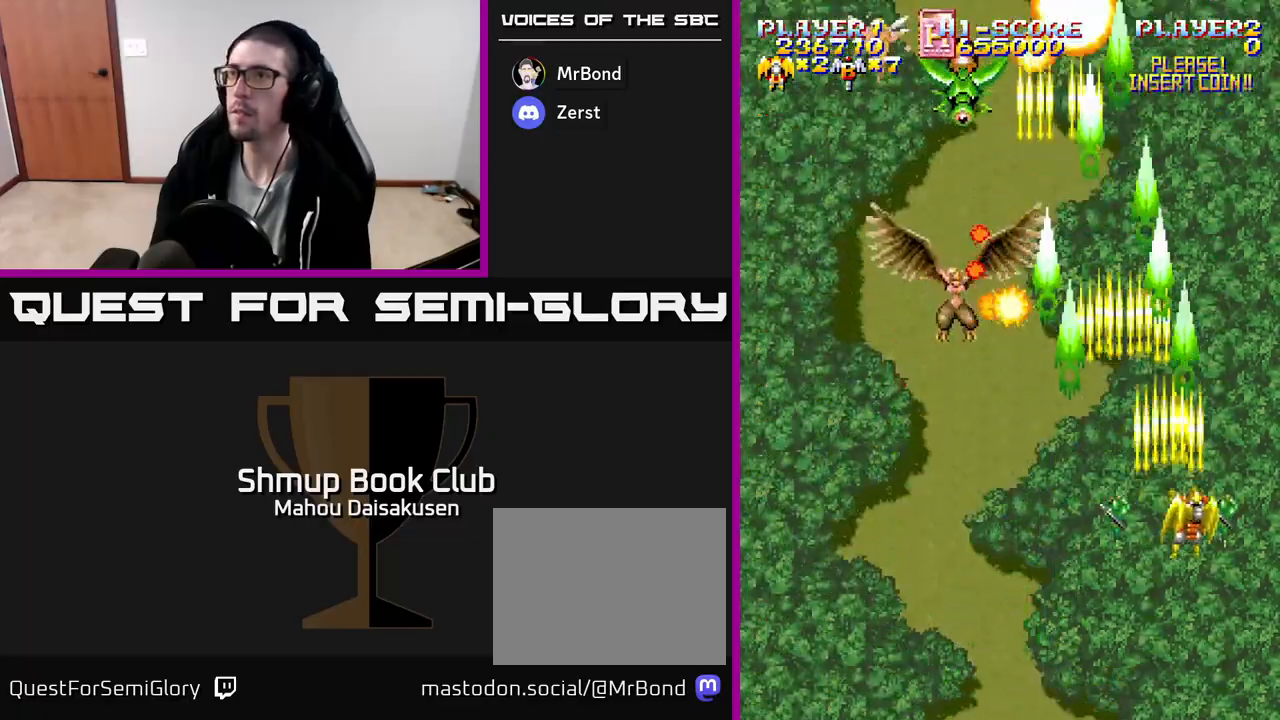
{"buttons": ["A"], "events": [[50, "DPAD_RIGHT", "up"], [100, "DPAD_LEFT", "down"], [483, "DPAD_LEFT", "up"]]}
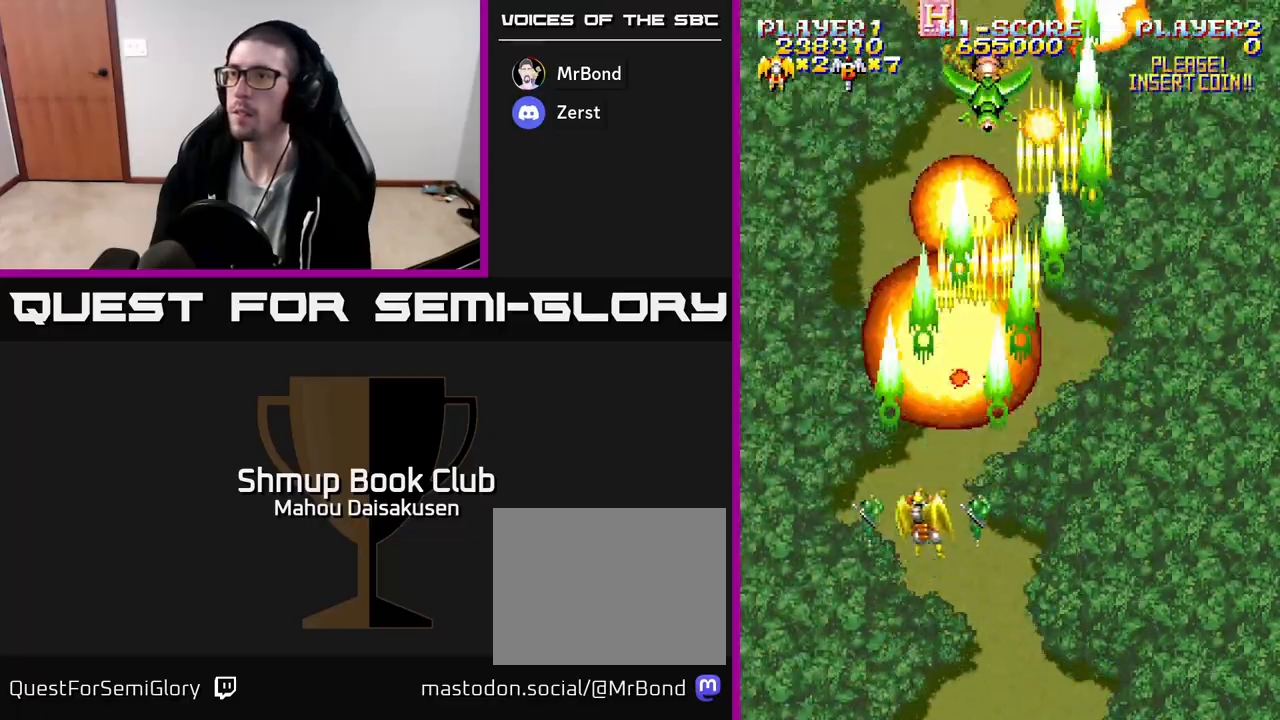
{"buttons": ["A"], "events": [[33, "DPAD_RIGHT", "down"], [483, "DPAD_RIGHT", "up"]]}
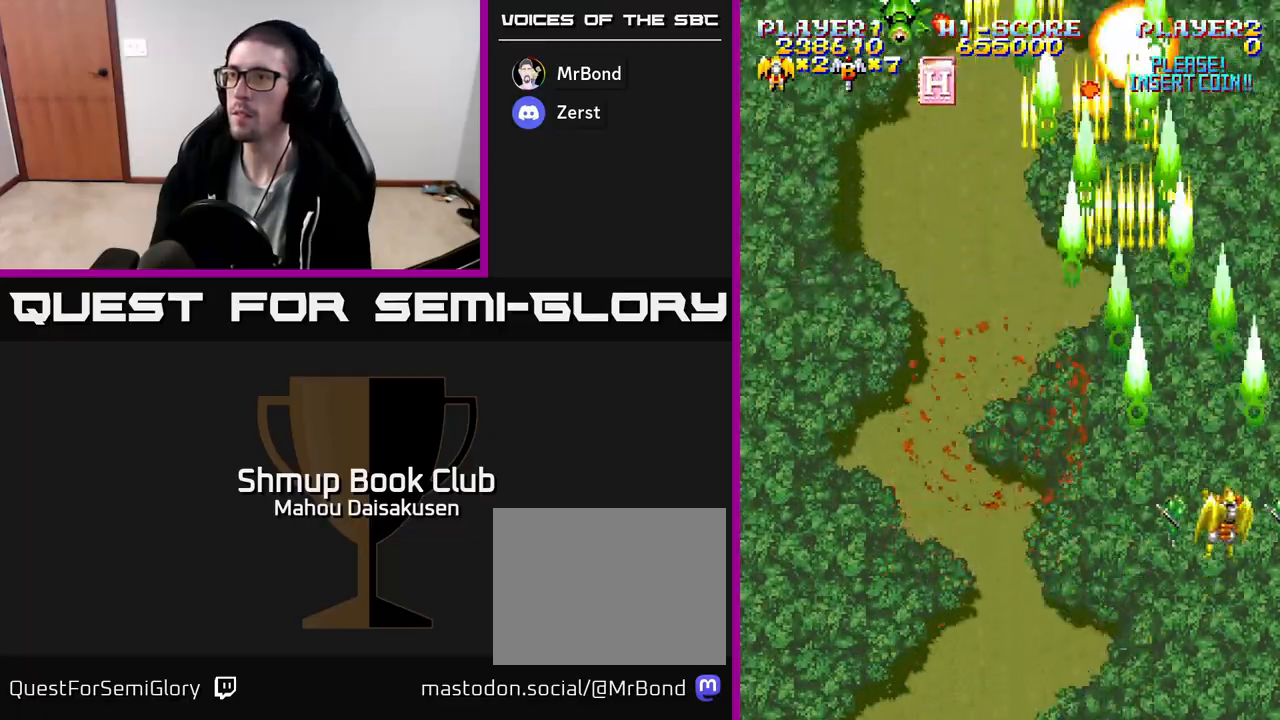
{"buttons": ["A", "DPAD_LEFT"], "events": [[33, "DPAD_LEFT", "down"]]}
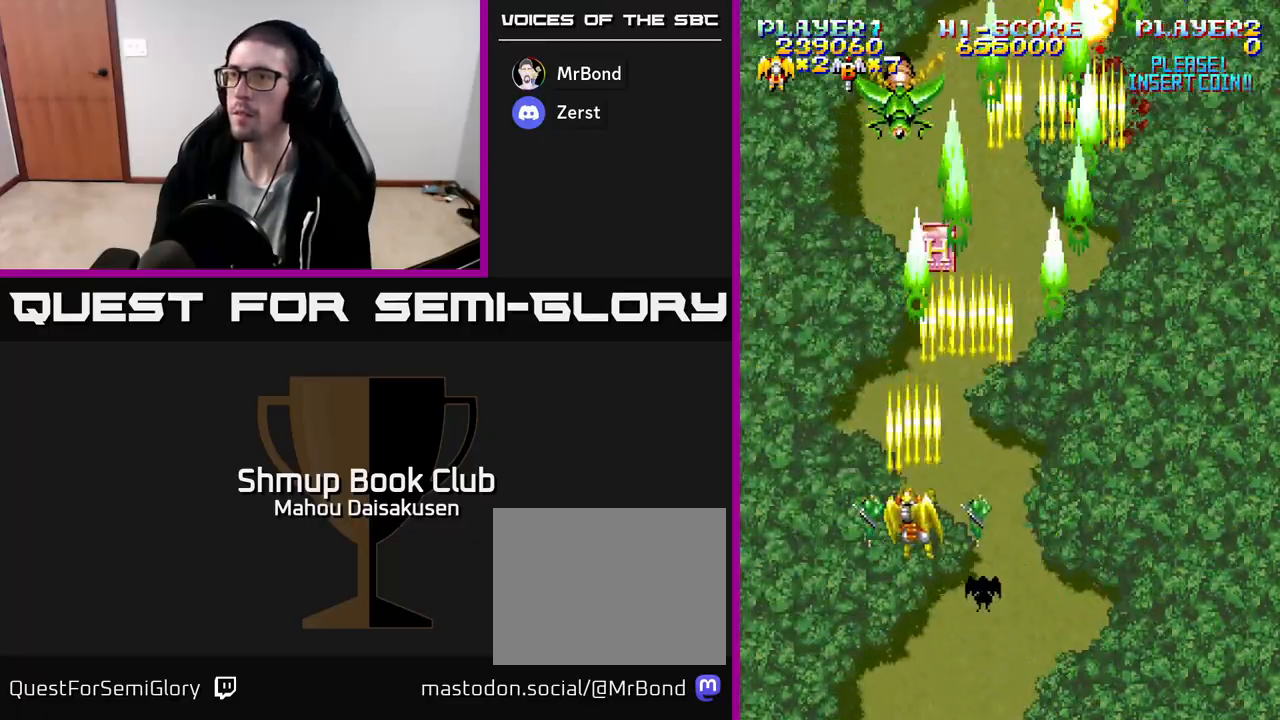
{"buttons": ["A", "DPAD_UP"], "events": [[17, "DPAD_LEFT", "up"], [50, "DPAD_DOWN", "down"], [67, "DPAD_RIGHT", "down"], [117, "DPAD_DOWN", "up"], [333, "DPAD_UP", "down"], [350, "DPAD_RIGHT", "up"]]}
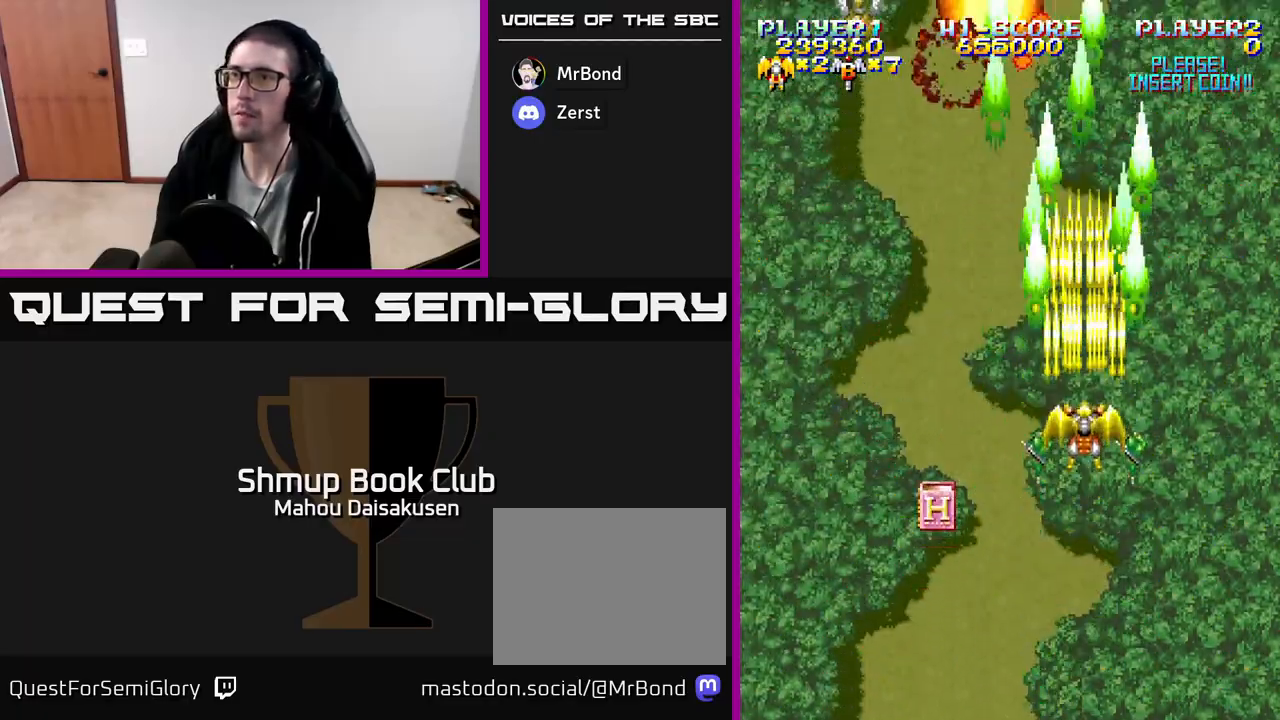
{"buttons": ["A", "DPAD_RIGHT"], "events": [[67, "DPAD_LEFT", "down"], [100, "DPAD_UP", "up"], [383, "DPAD_LEFT", "up"], [433, "DPAD_RIGHT", "down"]]}
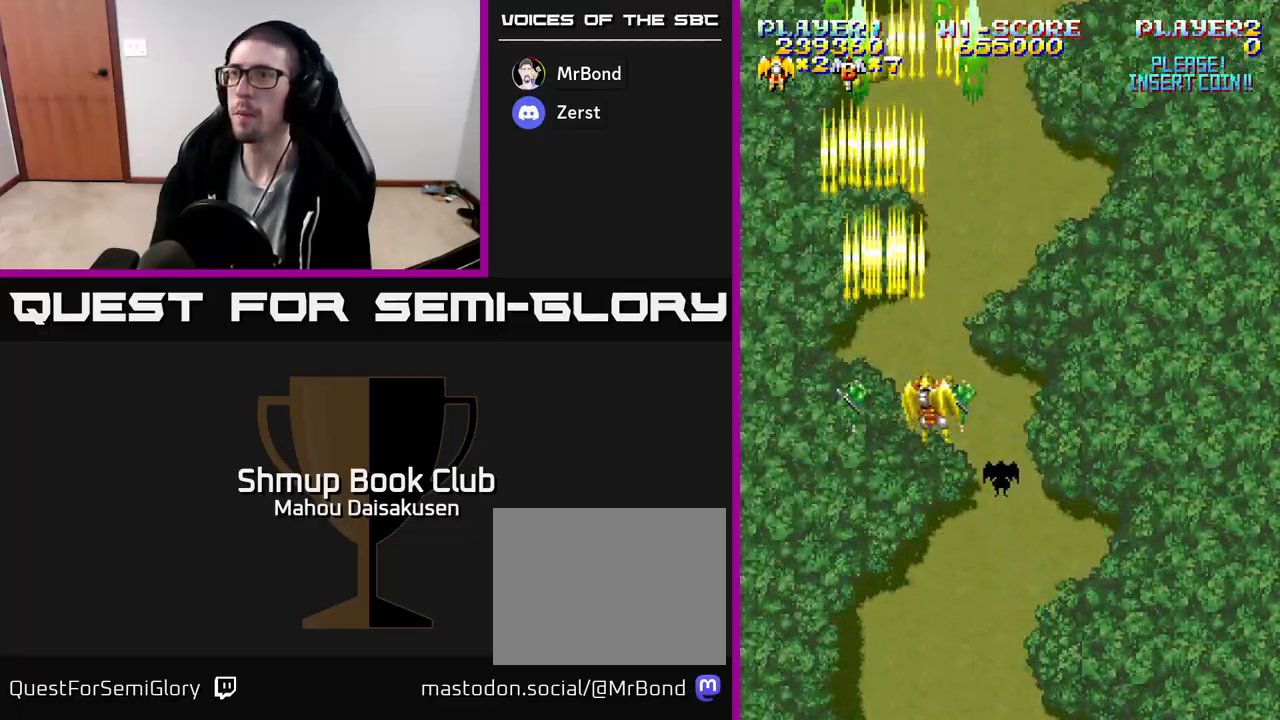
{"buttons": ["A", "DPAD_DOWN", "DPAD_LEFT"], "events": [[300, "DPAD_DOWN", "down"], [317, "DPAD_RIGHT", "up"], [383, "DPAD_LEFT", "down"]]}
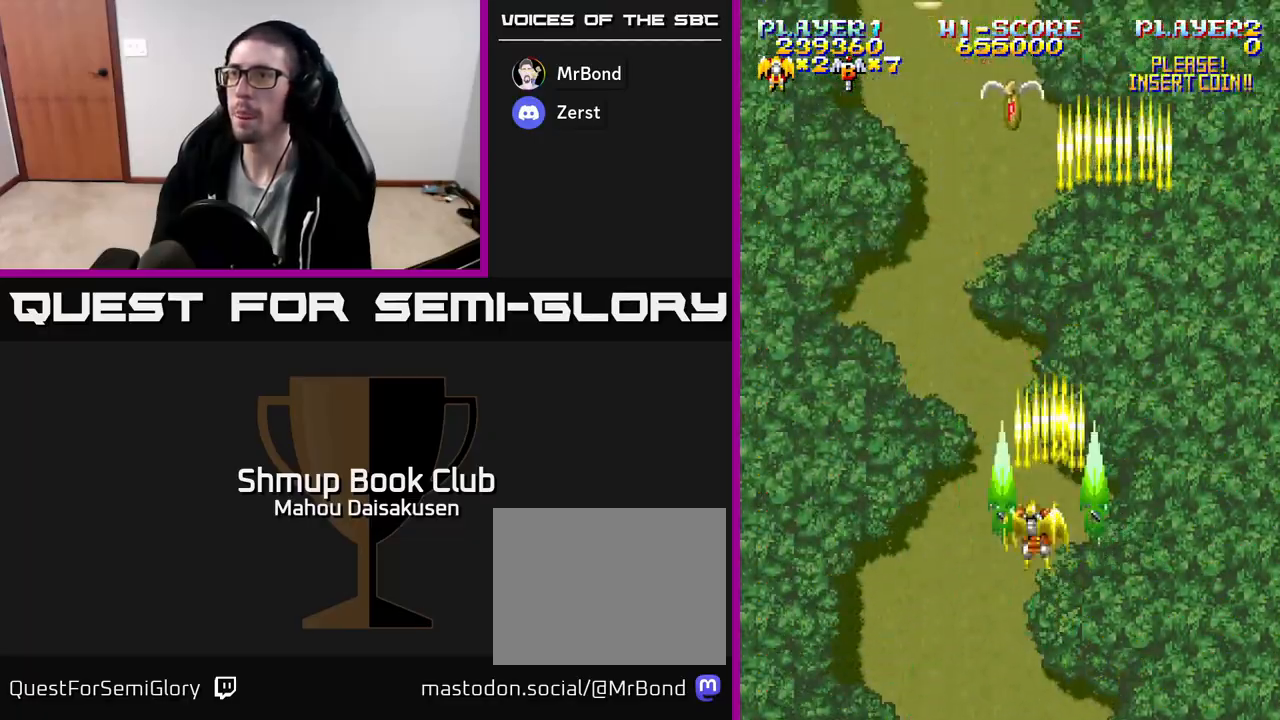
{"buttons": ["A", "DPAD_LEFT"], "events": [[50, "DPAD_LEFT", "up"], [117, "DPAD_DOWN", "up"], [117, "DPAD_RIGHT", "down"], [250, "DPAD_RIGHT", "up"], [283, "DPAD_LEFT", "down"]]}
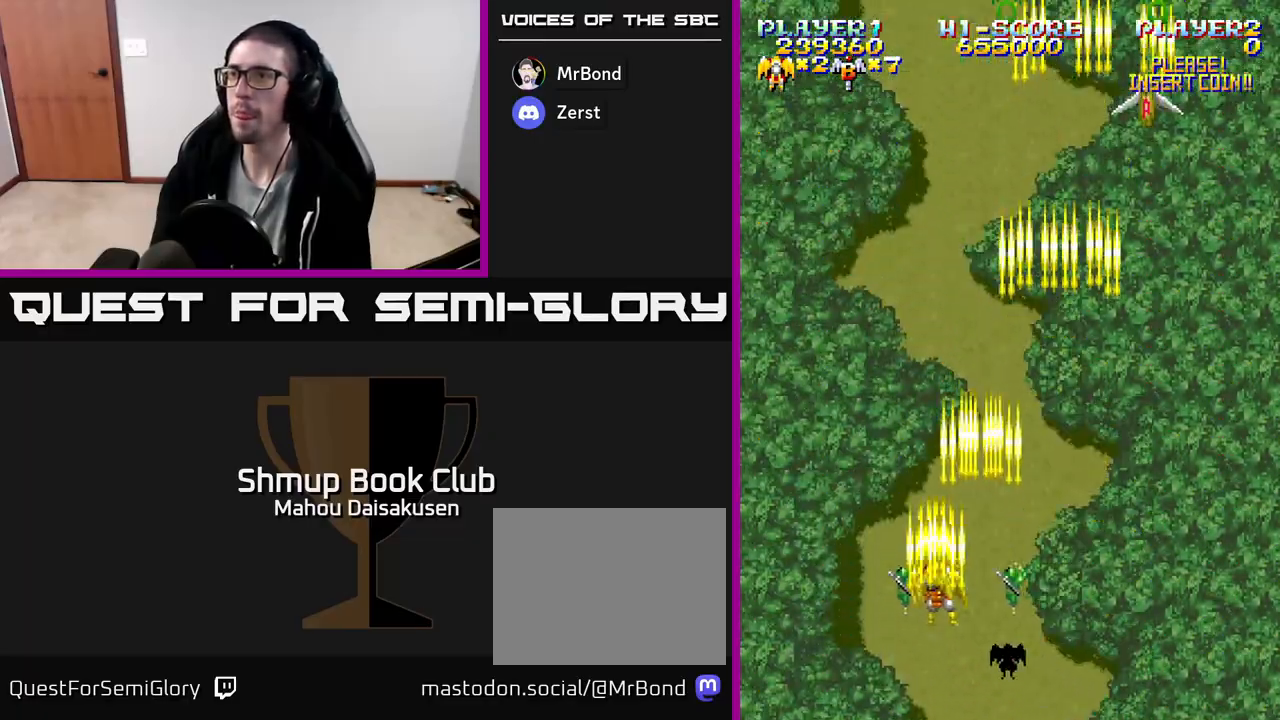
{"buttons": ["A"], "events": [[50, "DPAD_LEFT", "up"], [167, "DPAD_RIGHT", "down"], [283, "DPAD_RIGHT", "up"]]}
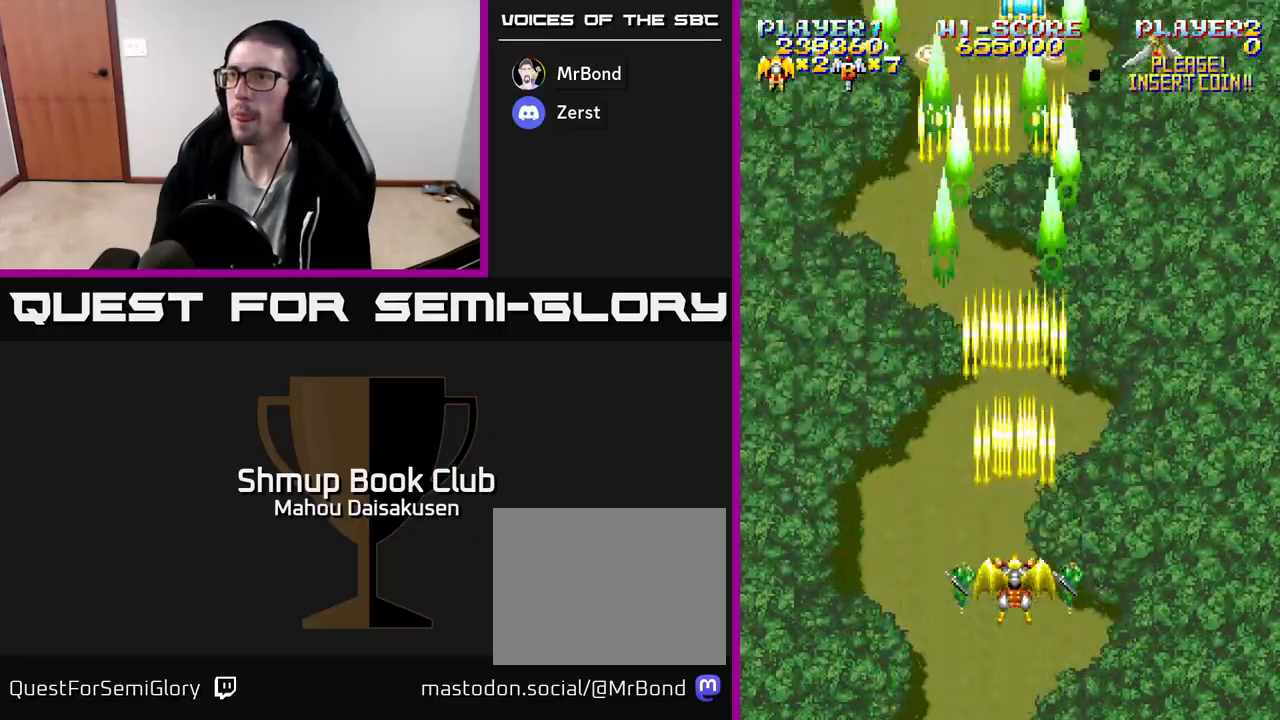
{"buttons": ["A", "DPAD_UP", "DPAD_LEFT"], "events": [[117, "DPAD_LEFT", "down"], [233, "DPAD_UP", "down"]]}
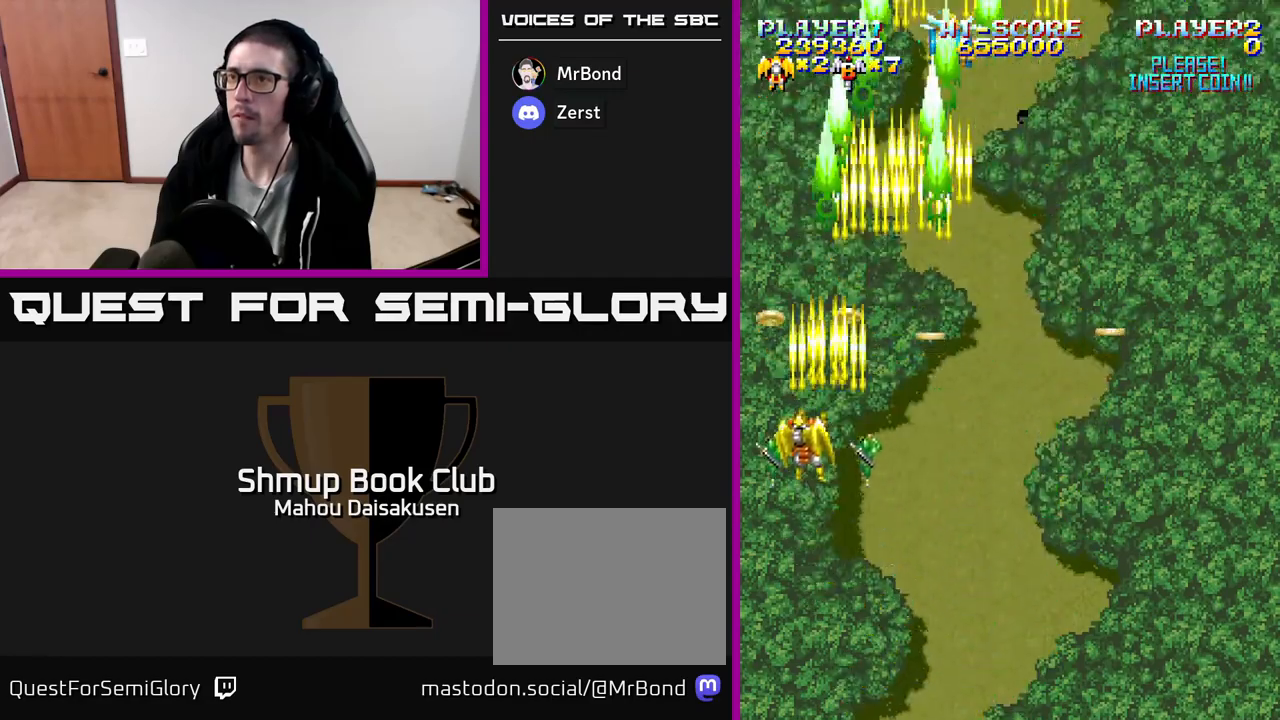
{"buttons": ["A", "DPAD_DOWN"], "events": [[117, "DPAD_UP", "up"], [133, "DPAD_LEFT", "up"], [150, "DPAD_DOWN", "down"], [150, "DPAD_RIGHT", "down"], [417, "DPAD_RIGHT", "up"]]}
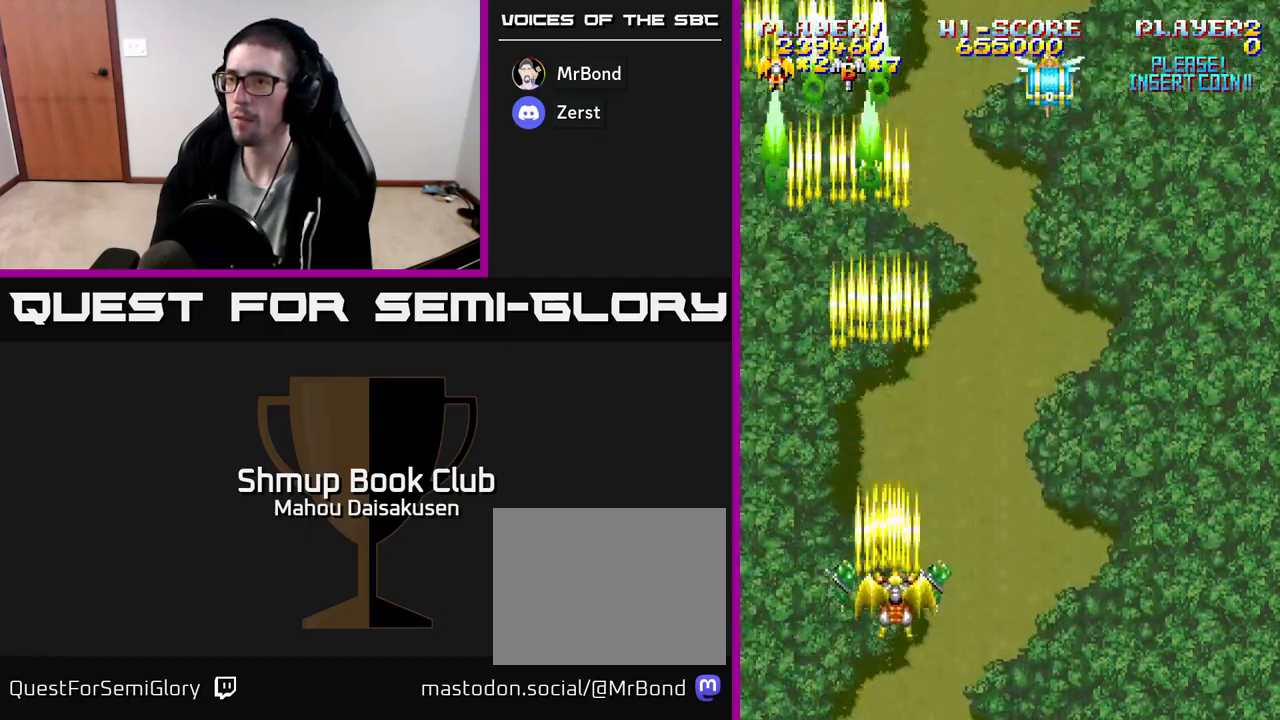
{"buttons": ["A", "DPAD_LEFT"], "events": [[17, "DPAD_RIGHT", "down"], [133, "DPAD_DOWN", "up"], [433, "DPAD_RIGHT", "up"], [483, "DPAD_LEFT", "down"]]}
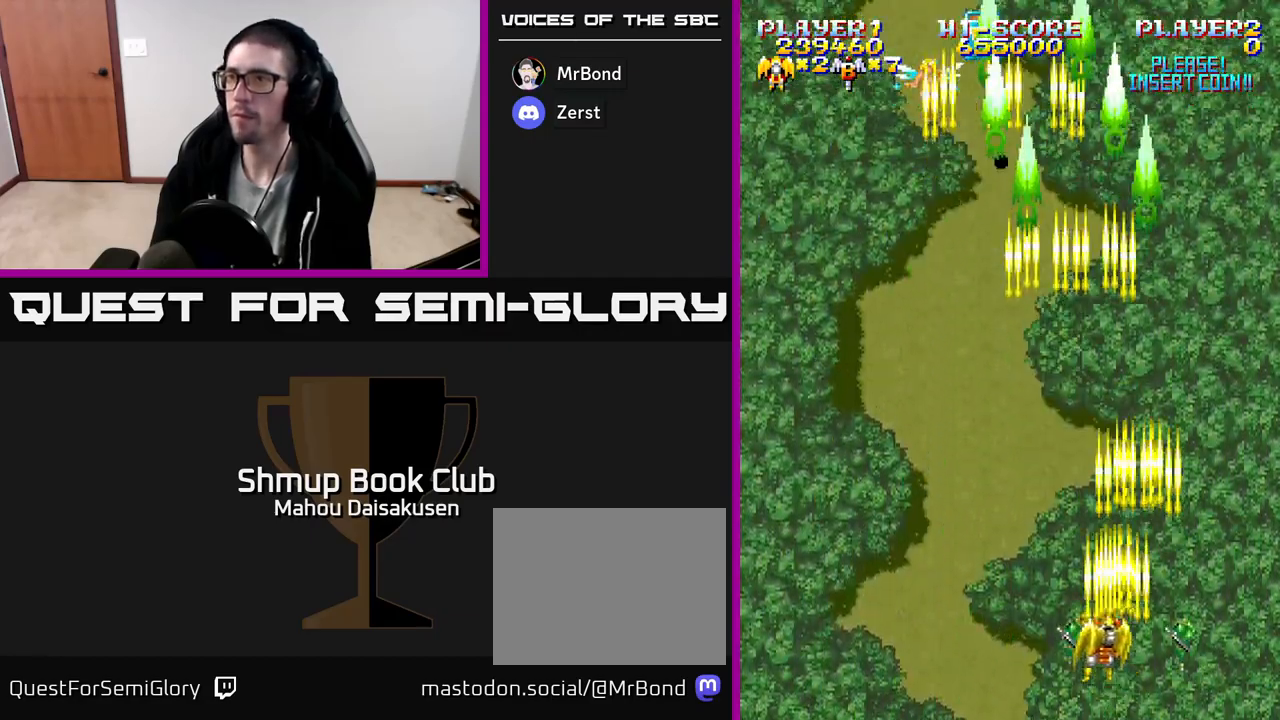
{"buttons": ["A"], "events": [[150, "DPAD_LEFT", "up"]]}
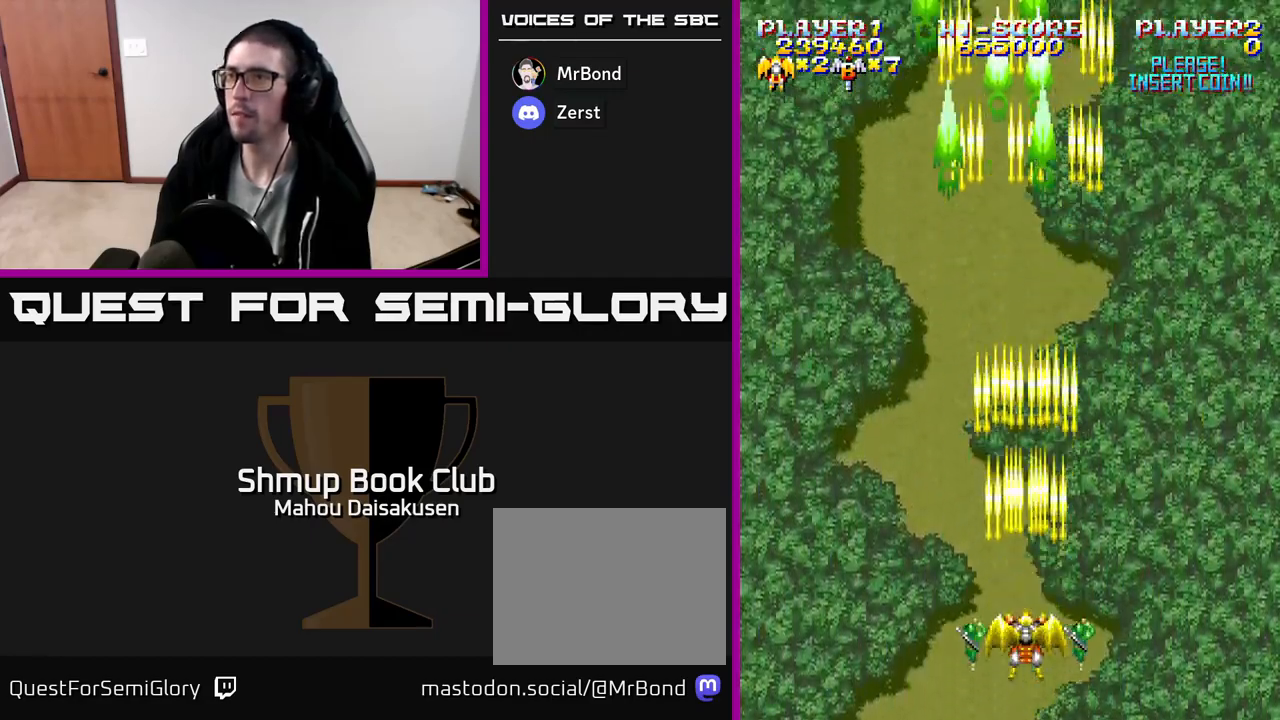
{"buttons": ["A"], "events": []}